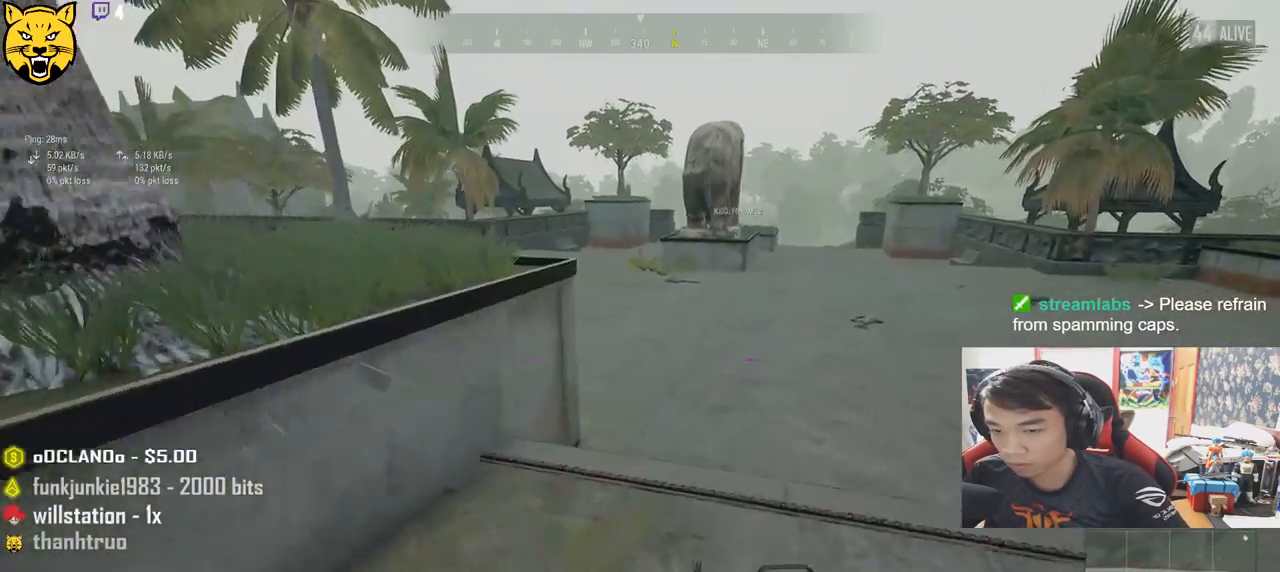
Gameplay with keyboard and mouse; each line is a JSON object with the keys and mouse buttons held at the frame after it. "events" lists presses ("down") and releases ("up") of "a", "c", "ctrl", "d", "e", "f", "q", "r", "s", "shift", "space", "tab", "v", "w", "x", "z", "mouse_left", "mouse_wheel" and "mouse_right" between this image and that frame as [ms after this image, input, new state], when the widget could be followed in between. "mouse_left", "mouse_wheel", "mouse_right" = the "left", "wheel", "right" buttons of the "mouse" list. No other keys are recorded. "wheel" means that the mouse wheel is clicked or scrolled. Mouse movement is not recorded.
{"keys": ["d", "w"], "mouse": [], "events": [[67, "d", "down"]]}
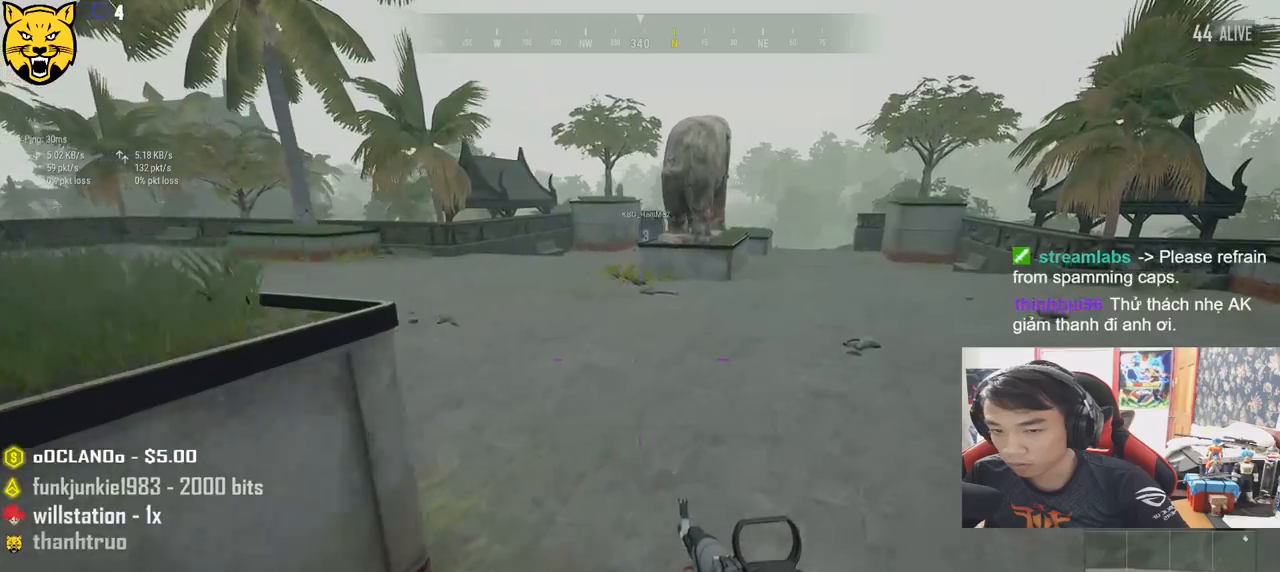
{"keys": ["d", "w"], "mouse": [], "events": []}
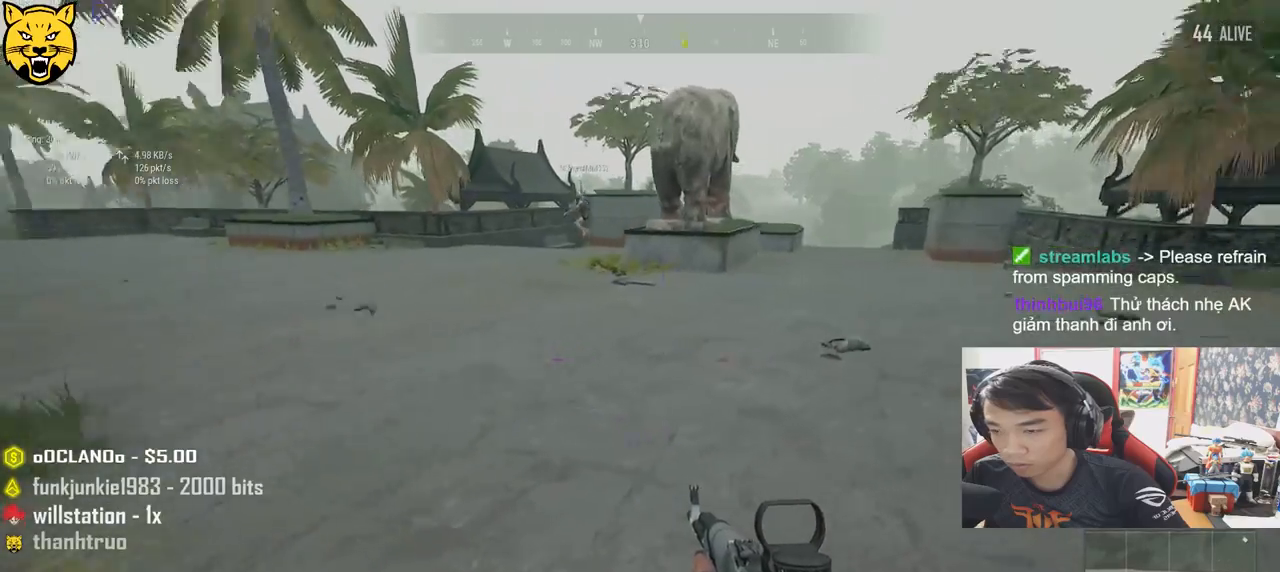
{"keys": ["w"], "mouse": [], "events": [[284, "d", "up"]]}
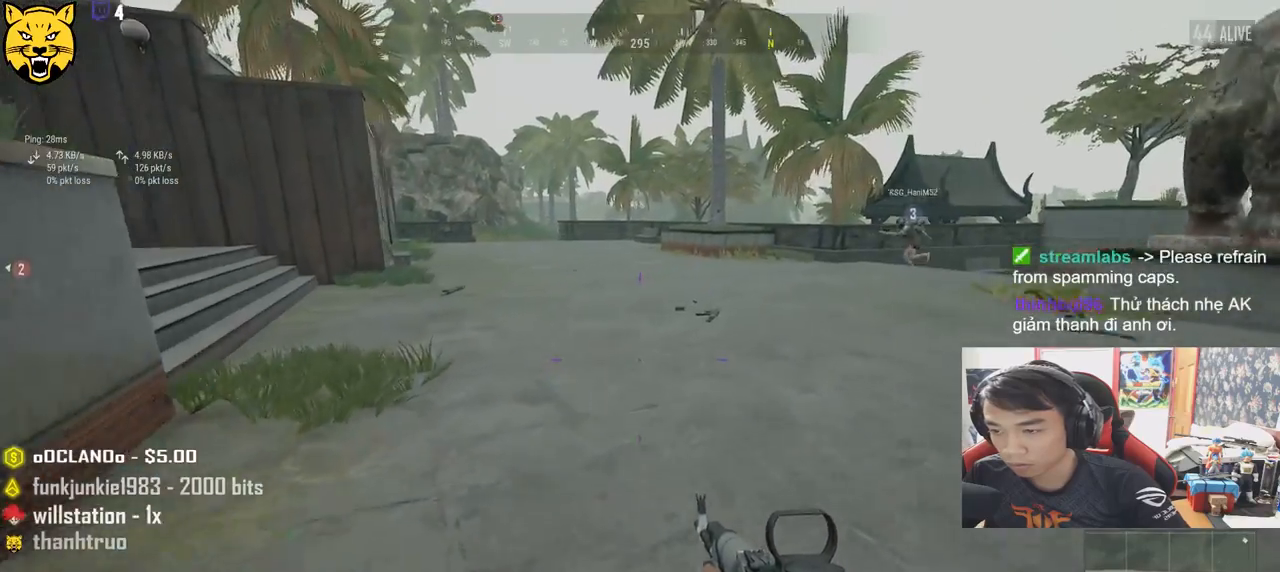
{"keys": ["w"], "mouse": [], "events": []}
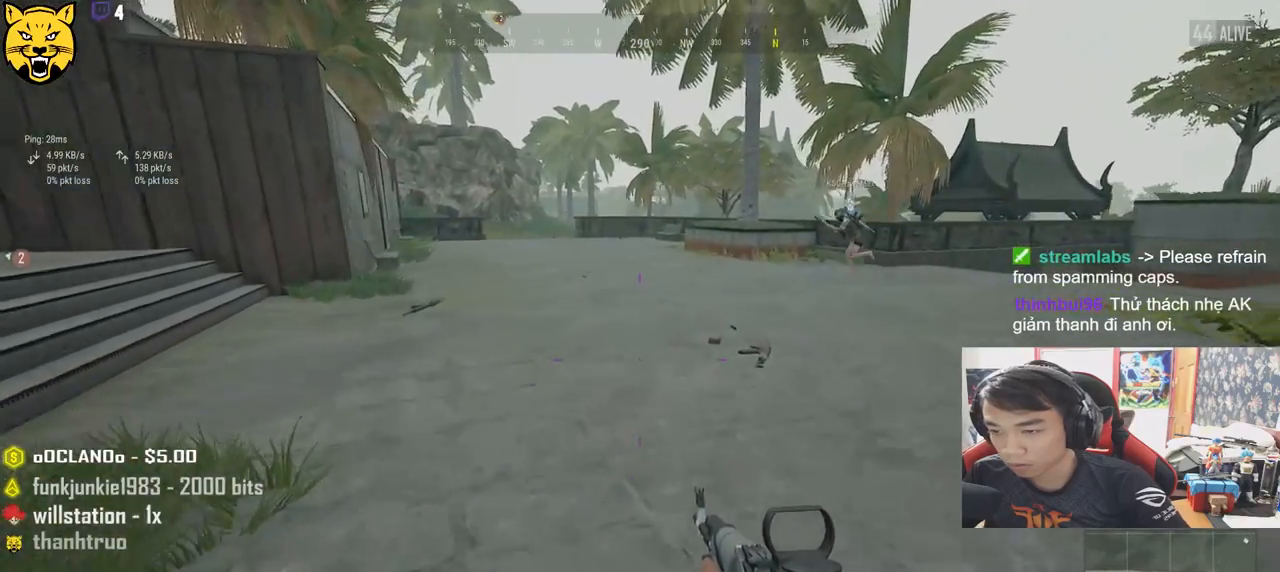
{"keys": ["shift", "w"], "mouse": [], "events": [[134, "shift", "down"]]}
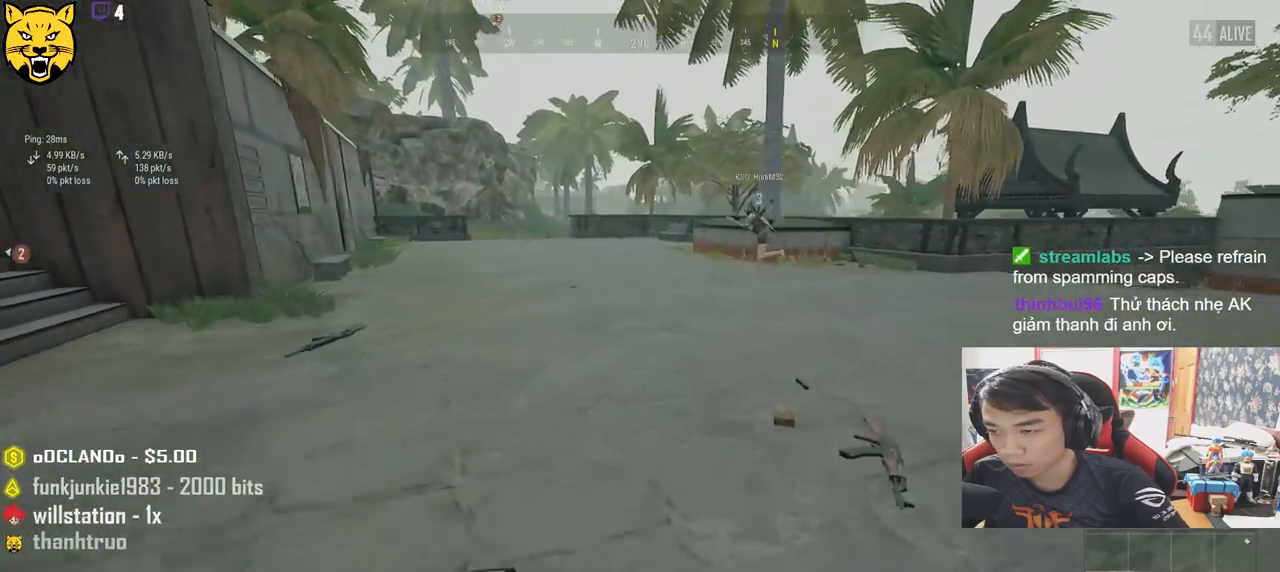
{"keys": ["d"], "mouse": [], "events": [[34, "d", "down"], [67, "shift", "up"], [300, "w", "up"]]}
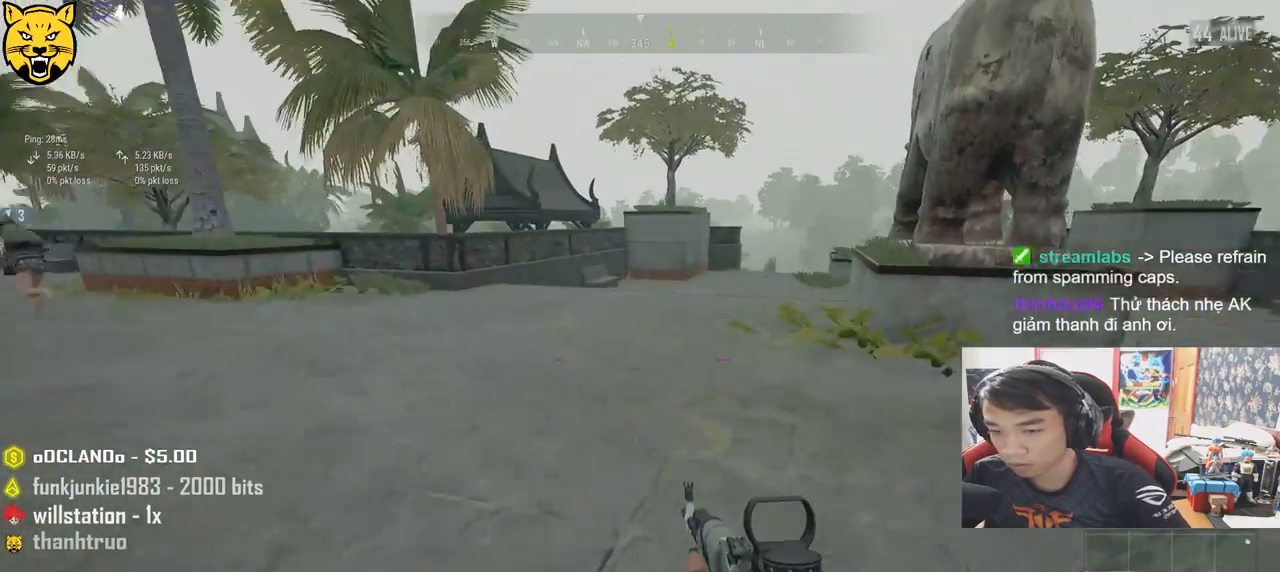
{"keys": ["d", "shift", "w"], "mouse": [], "events": [[134, "w", "down"], [467, "shift", "down"]]}
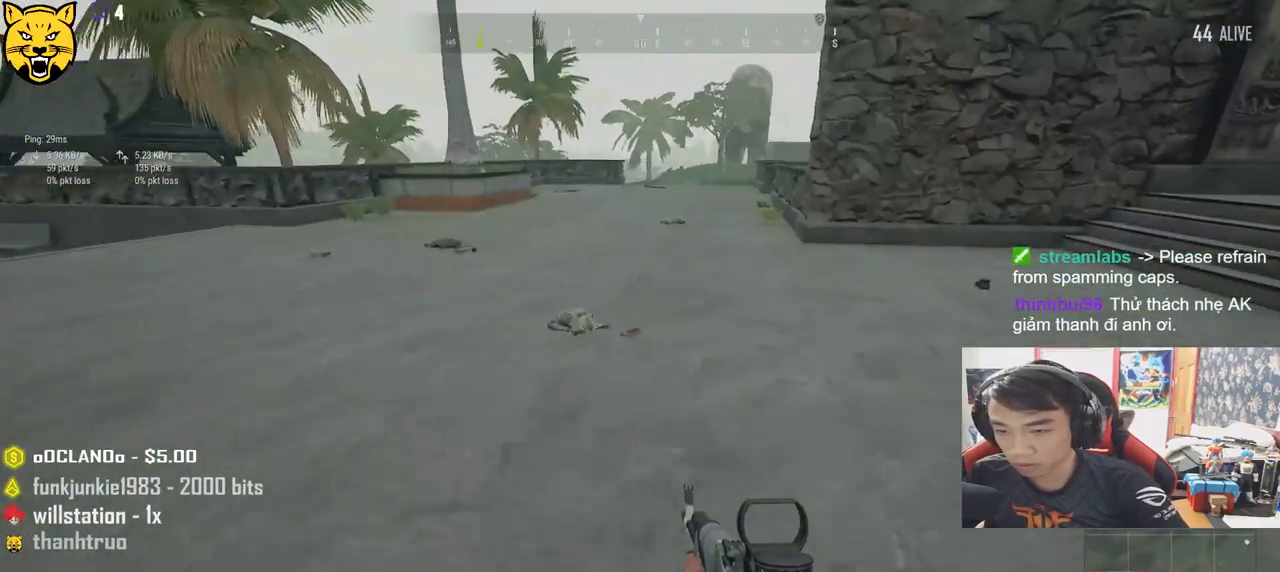
{"keys": ["shift", "w"], "mouse": [], "events": [[50, "d", "up"]]}
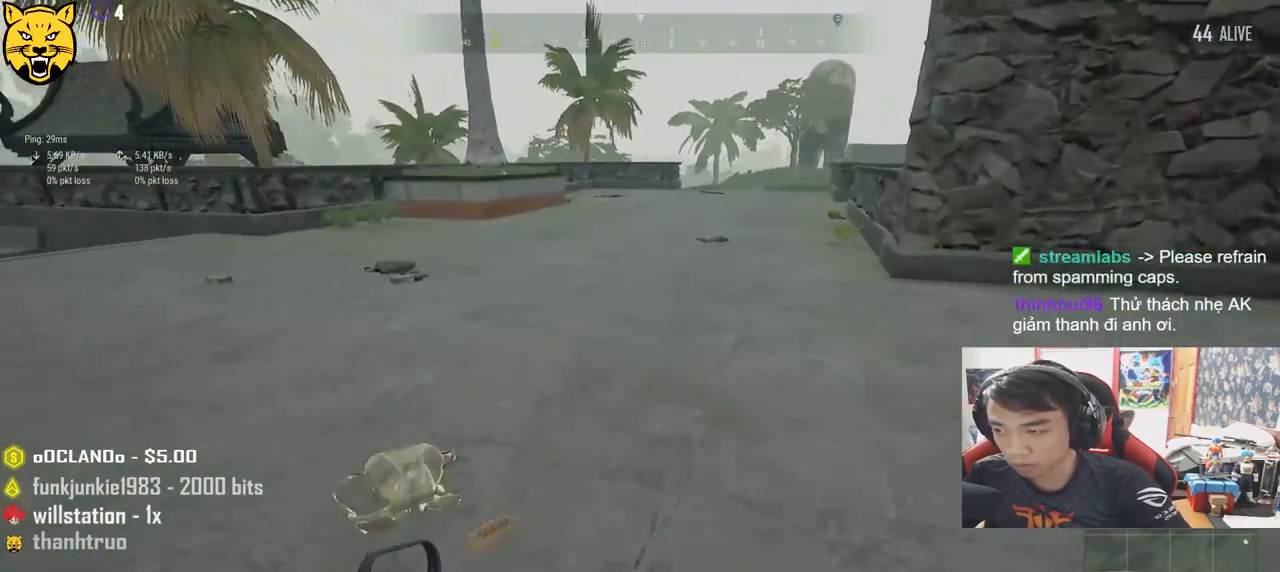
{"keys": ["d", "shift", "w"], "mouse": [], "events": [[134, "d", "down"]]}
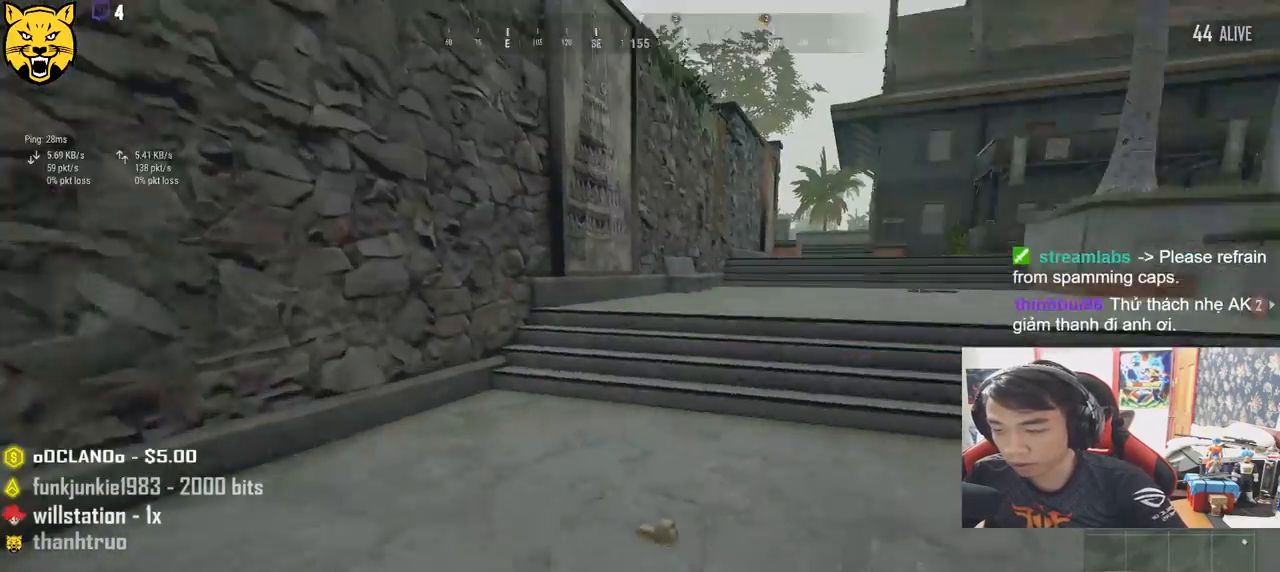
{"keys": ["w"], "mouse": [], "events": [[417, "d", "up"], [500, "shift", "up"]]}
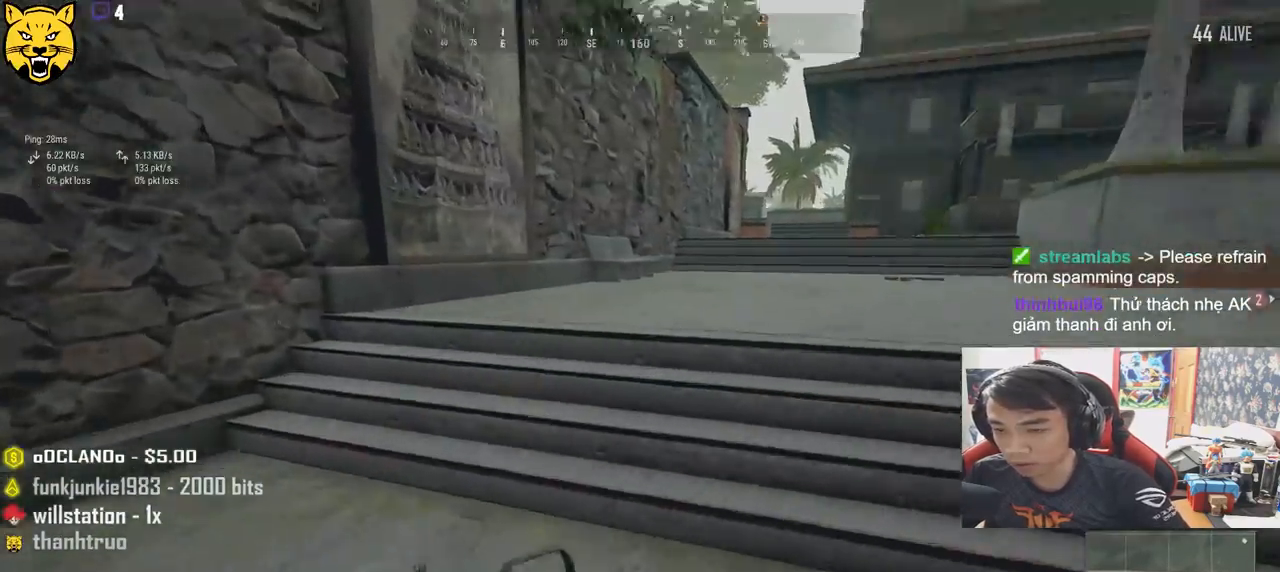
{"keys": ["w"], "mouse": [], "events": [[150, "a", "down"], [350, "a", "up"]]}
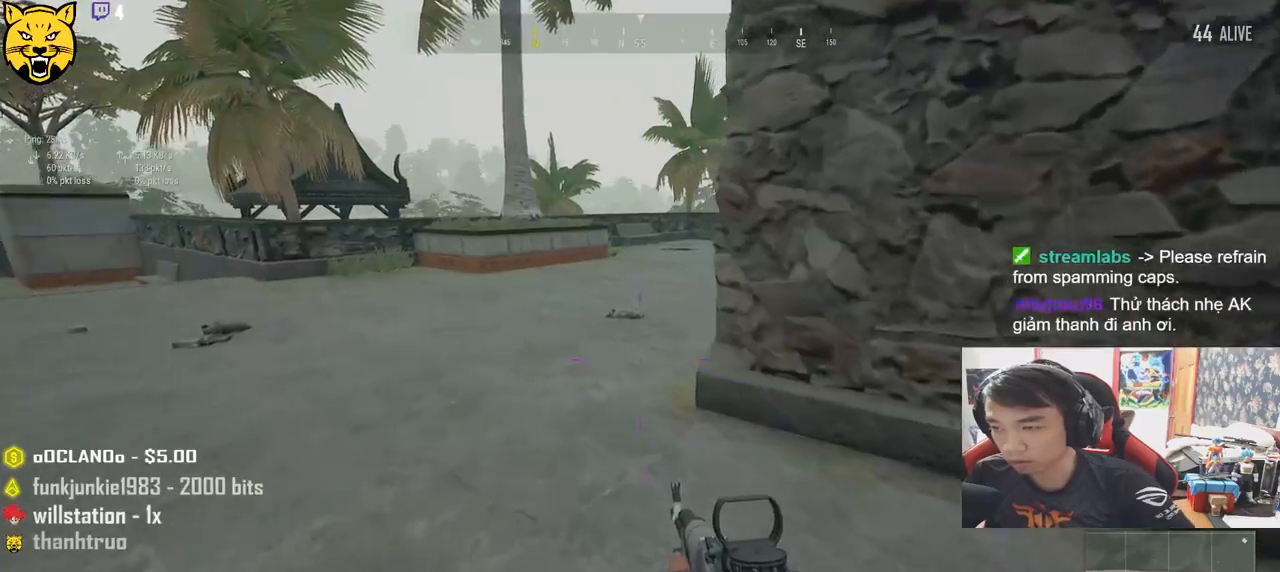
{"keys": ["shift", "w"], "mouse": [], "events": [[34, "shift", "down"]]}
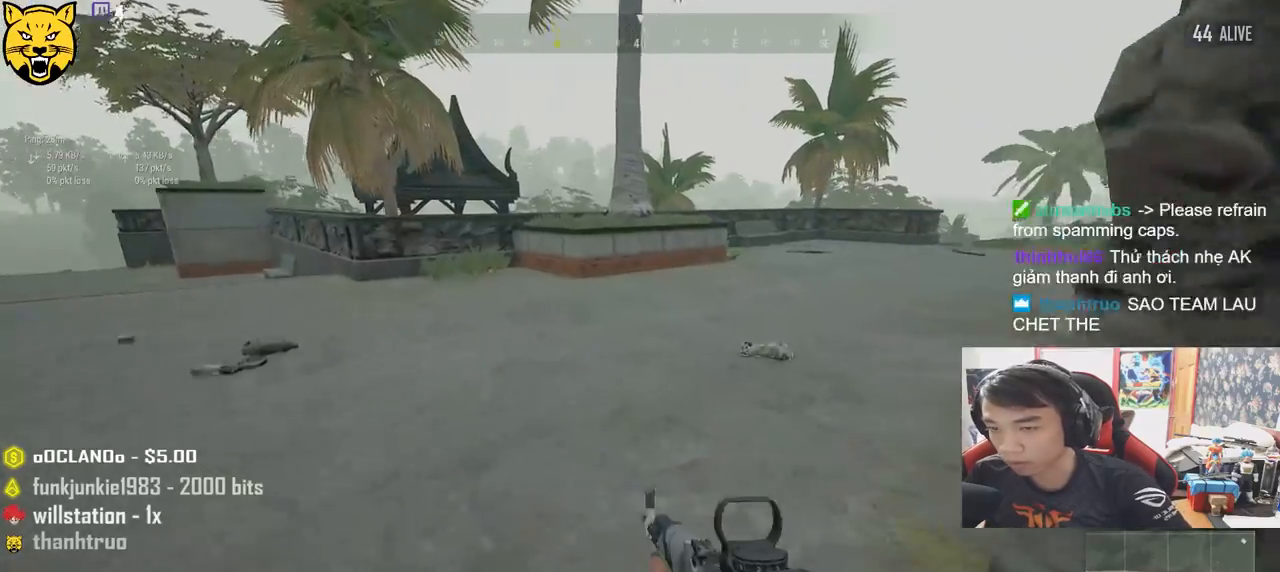
{"keys": ["shift", "space", "w"], "mouse": [], "events": [[350, "space", "down"]]}
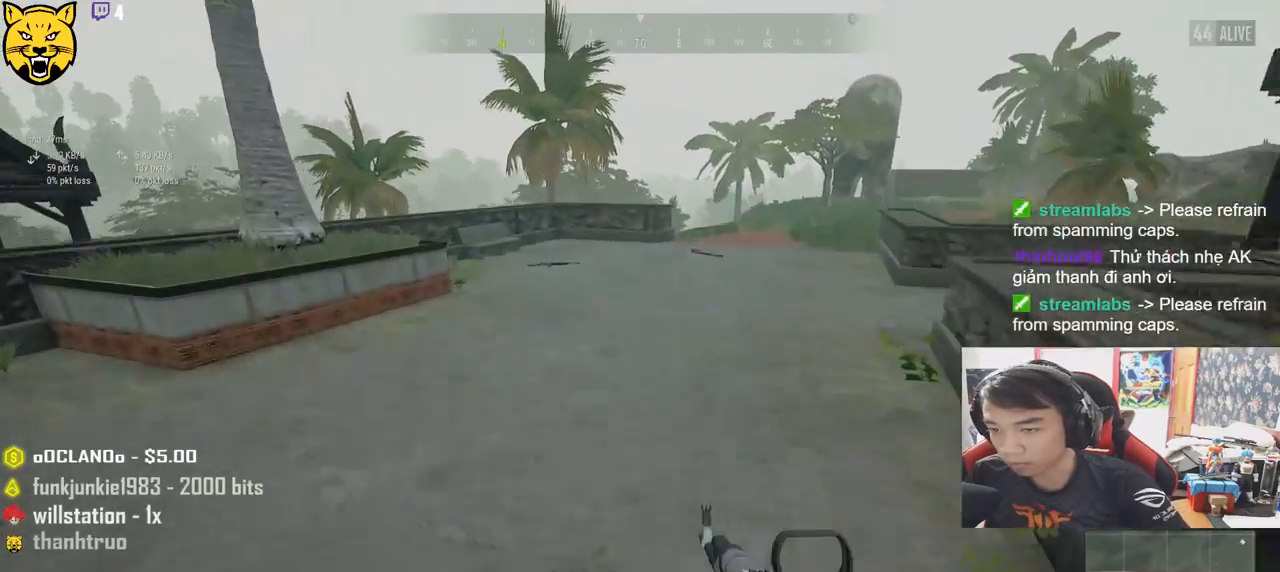
{"keys": ["d"], "mouse": [], "events": [[100, "space", "up"], [167, "shift", "up"], [384, "d", "down"], [400, "w", "up"]]}
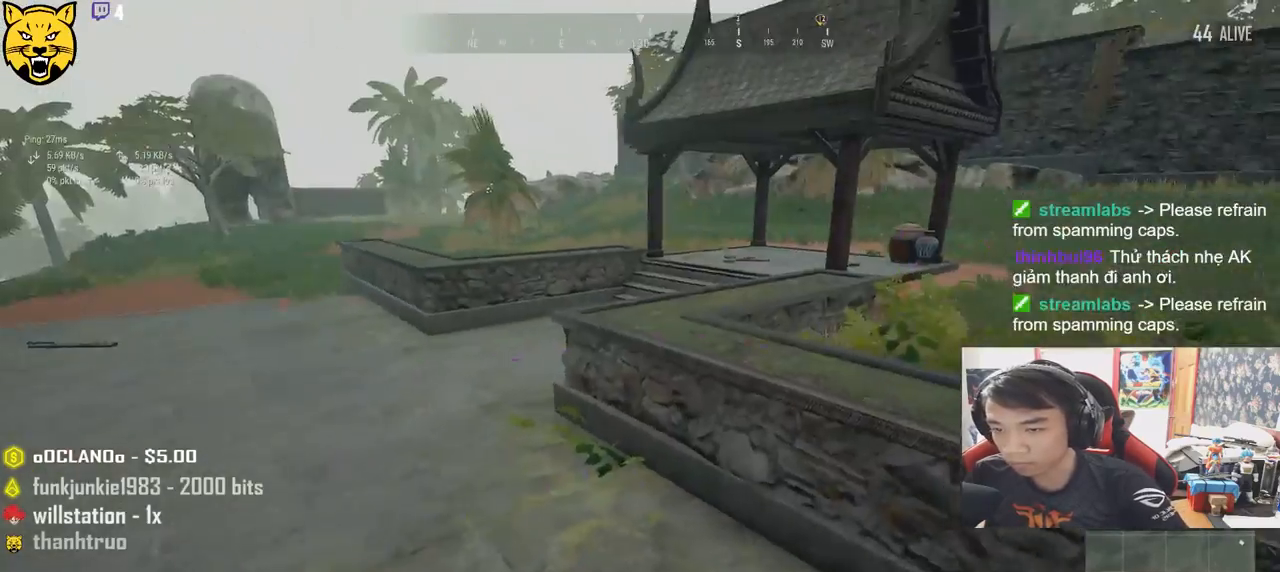
{"keys": ["d", "w"], "mouse": [], "events": [[300, "w", "down"]]}
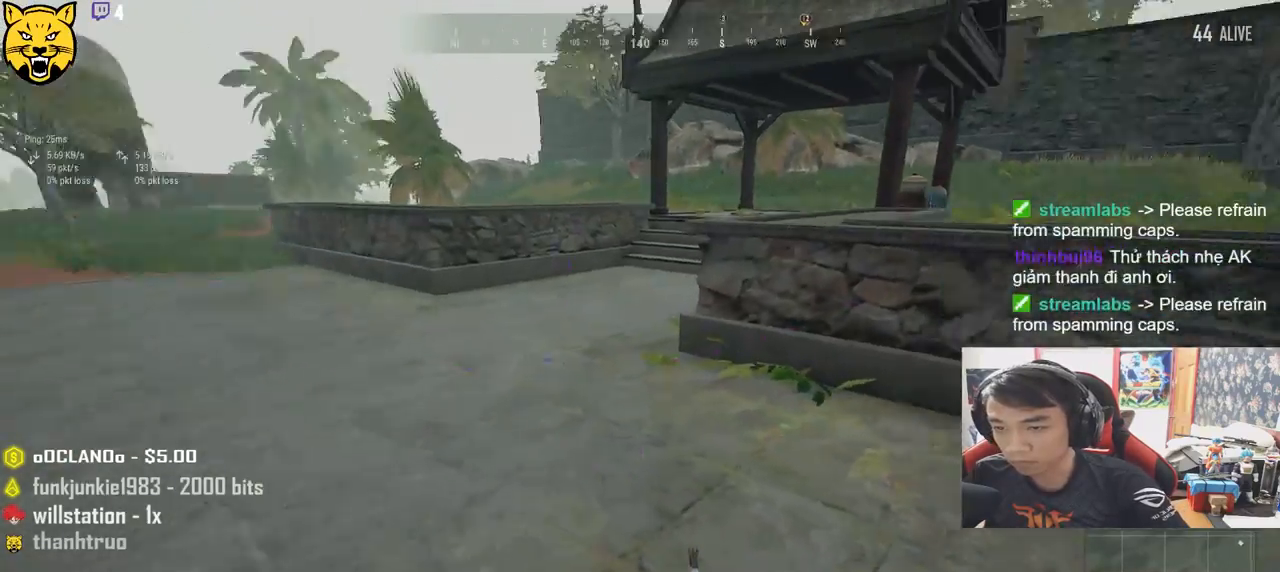
{"keys": ["d", "shift", "w"], "mouse": [], "events": [[100, "shift", "down"]]}
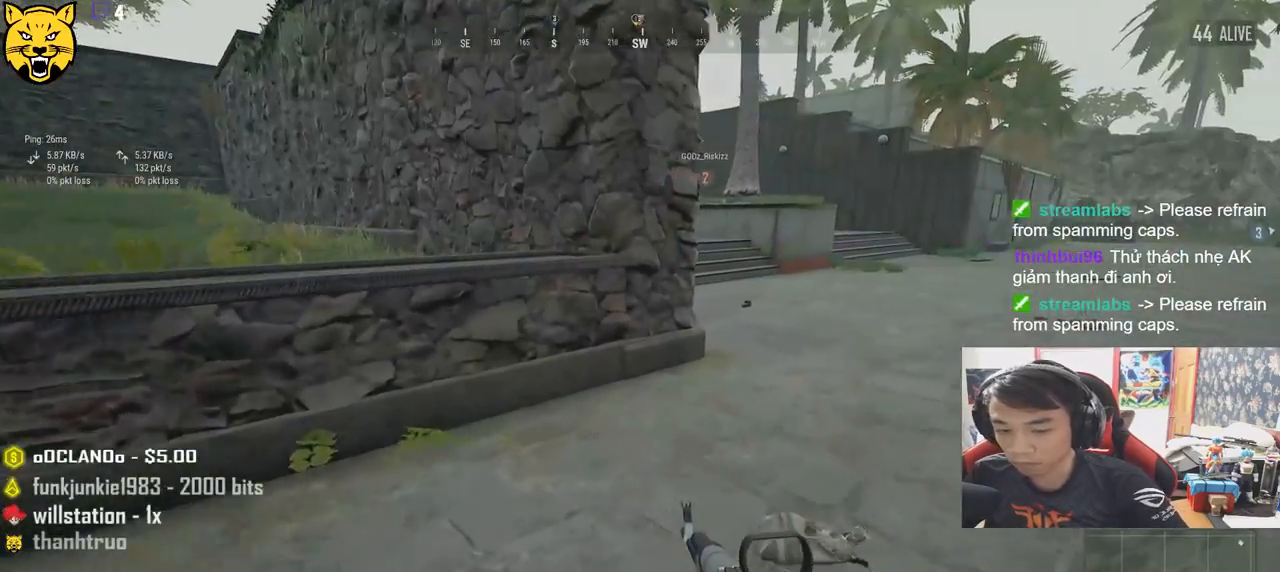
{"keys": ["shift", "w"], "mouse": [], "events": [[167, "d", "up"]]}
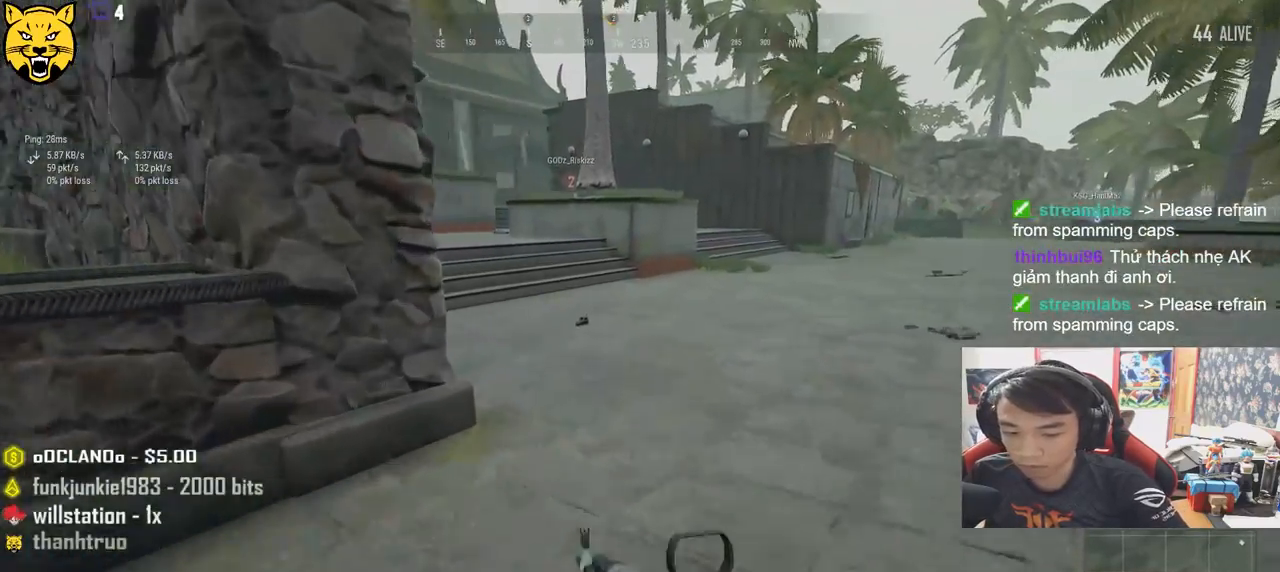
{"keys": ["shift", "w"], "mouse": [], "events": []}
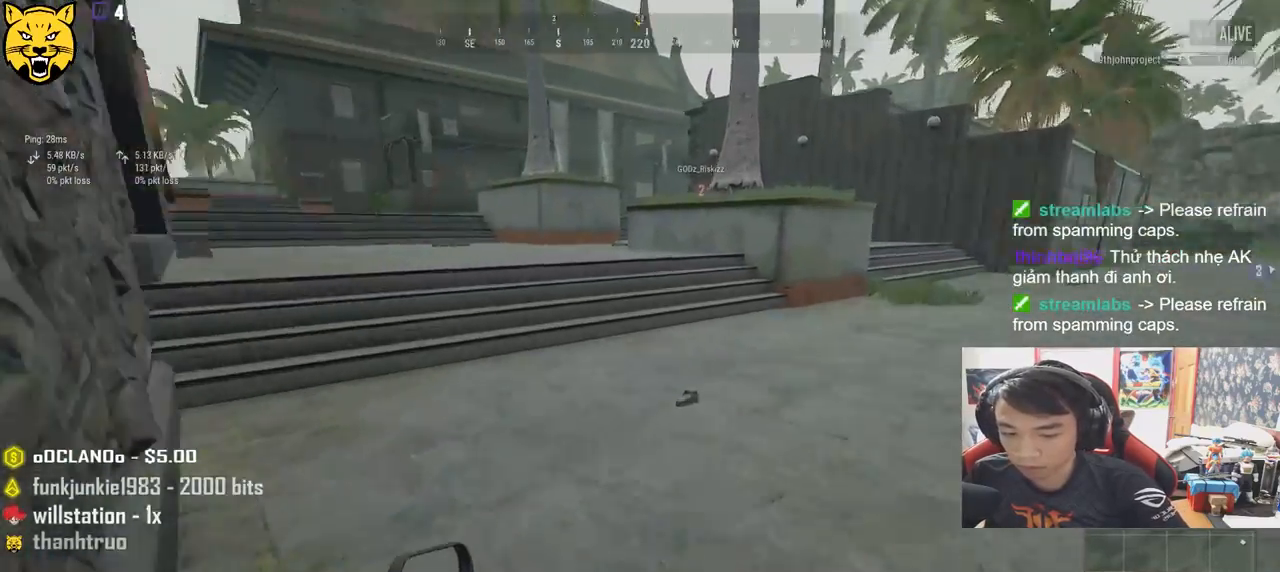
{"keys": ["shift", "w"], "mouse": [], "events": []}
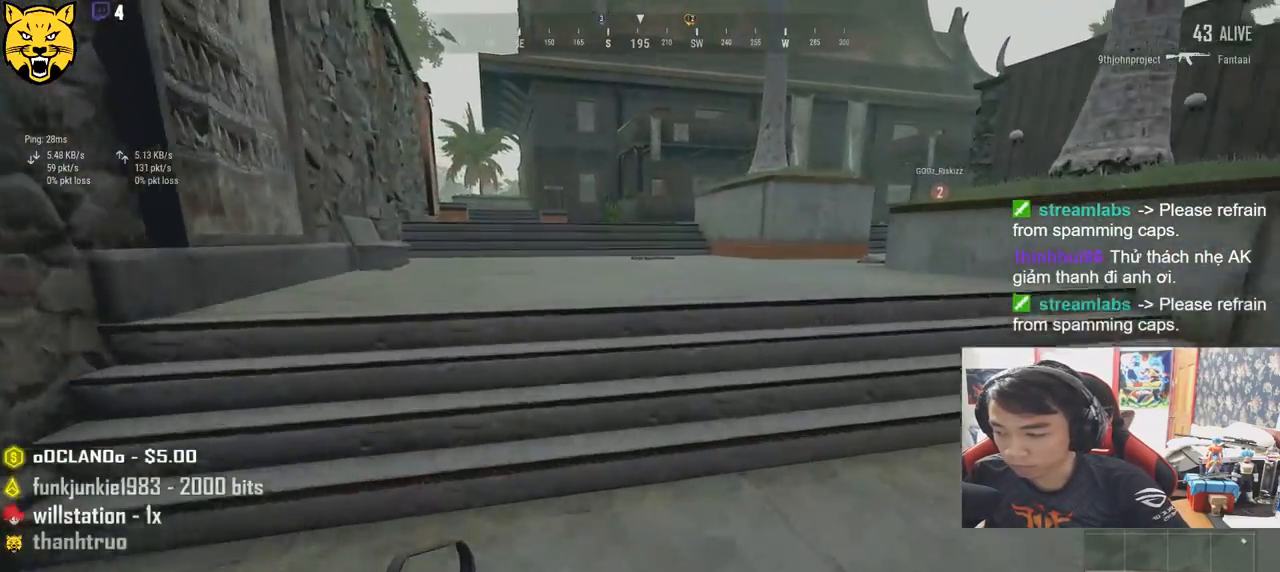
{"keys": ["shift", "space", "w"], "mouse": [], "events": [[400, "space", "down"]]}
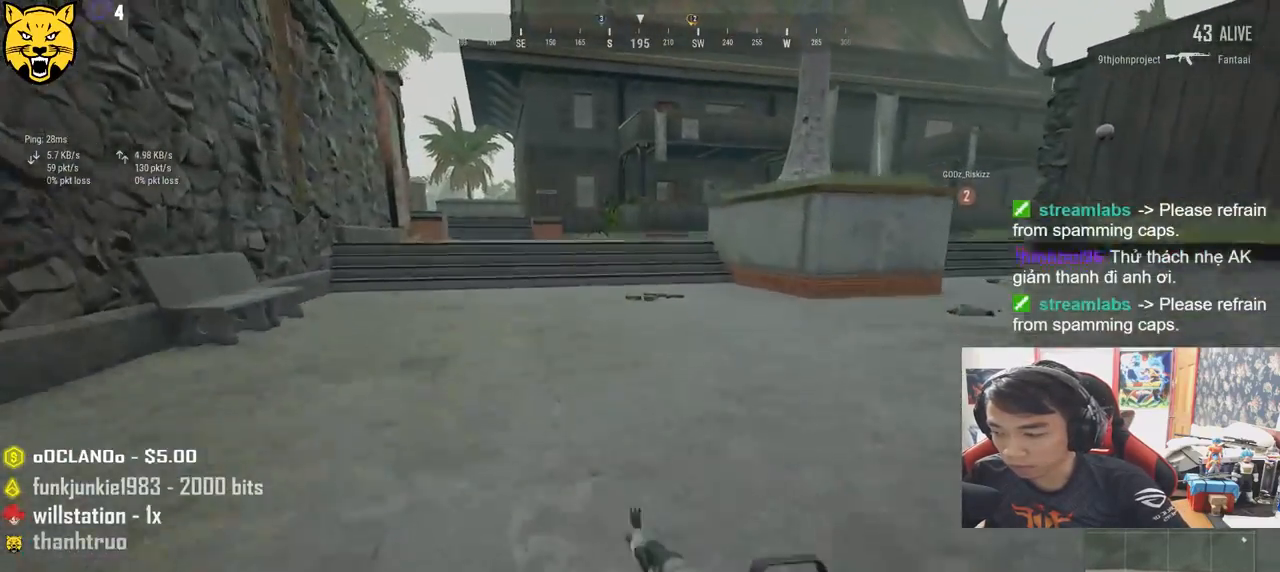
{"keys": ["shift", "w"], "mouse": [], "events": [[100, "space", "up"]]}
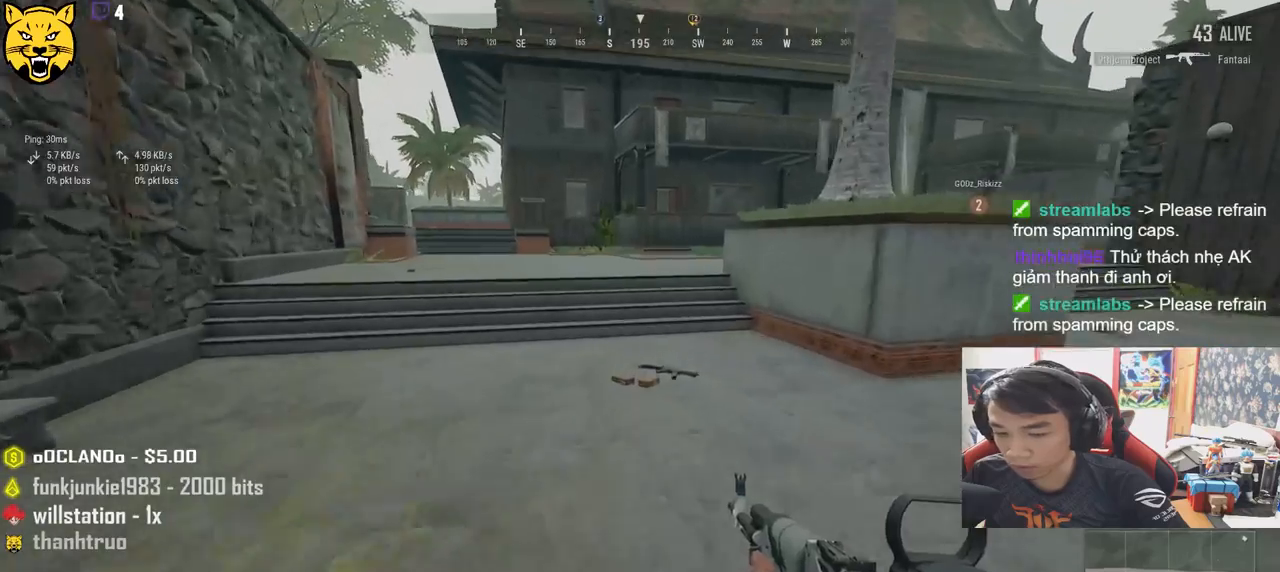
{"keys": ["shift", "w"], "mouse": [], "events": []}
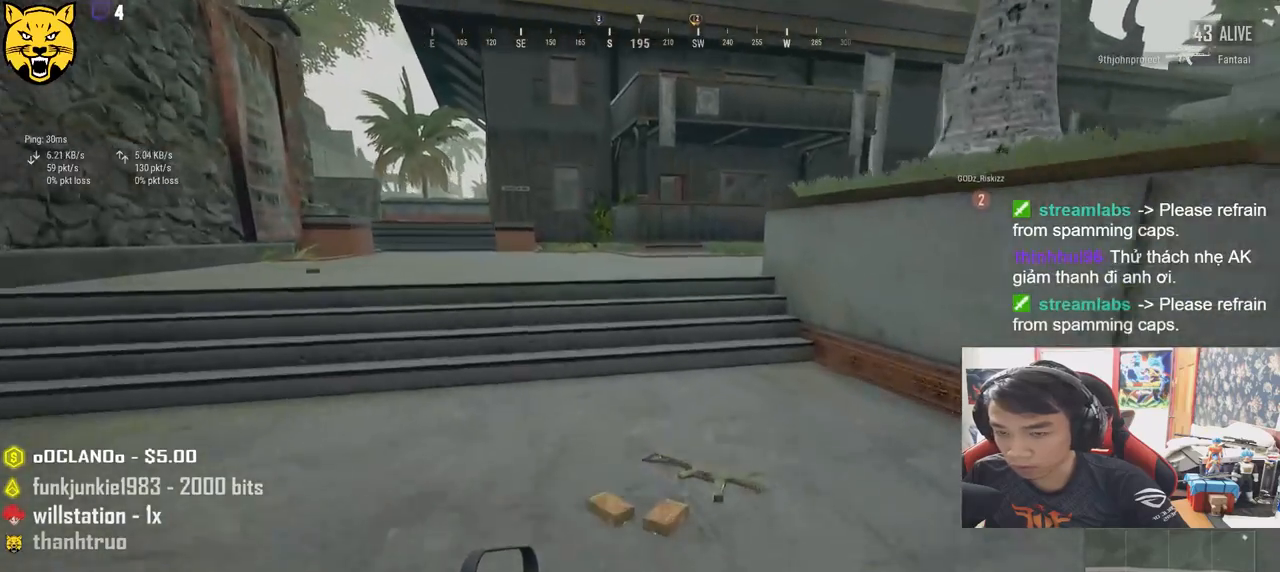
{"keys": ["shift", "w"], "mouse": [], "events": []}
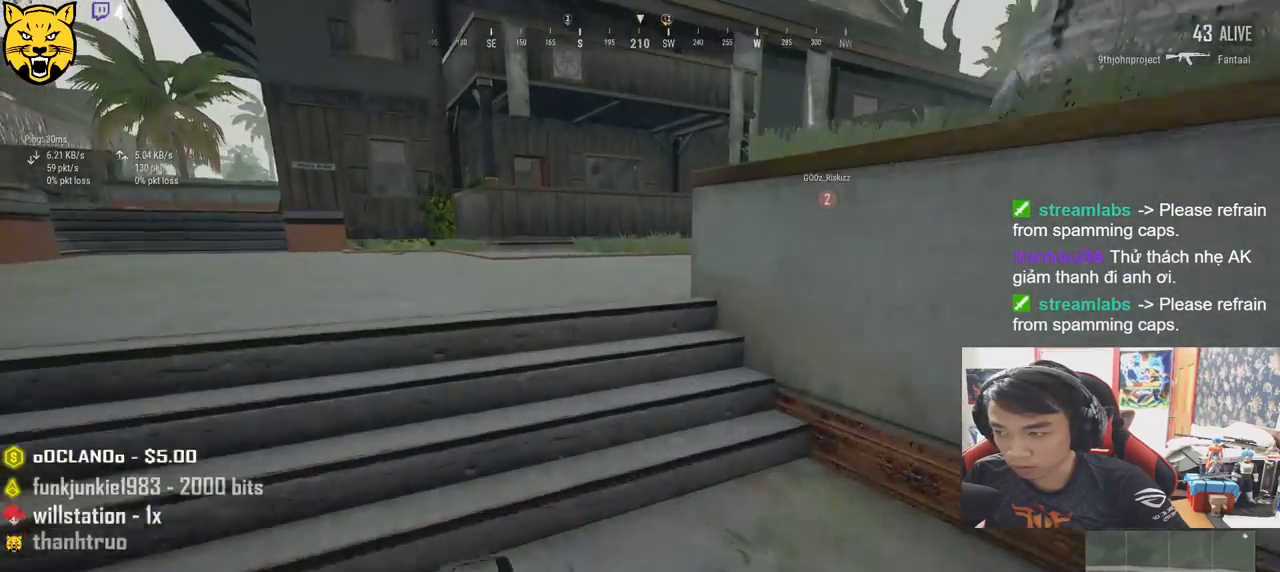
{"keys": ["shift", "w"], "mouse": [], "events": [[184, "space", "down"], [350, "space", "up"]]}
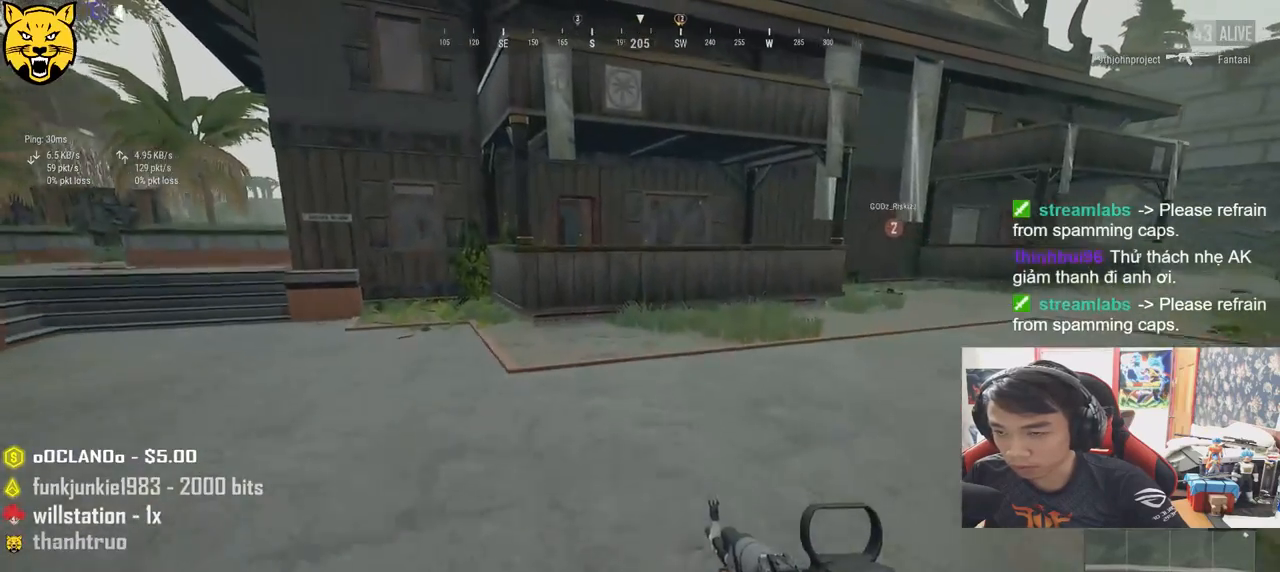
{"keys": ["shift", "w"], "mouse": [], "events": []}
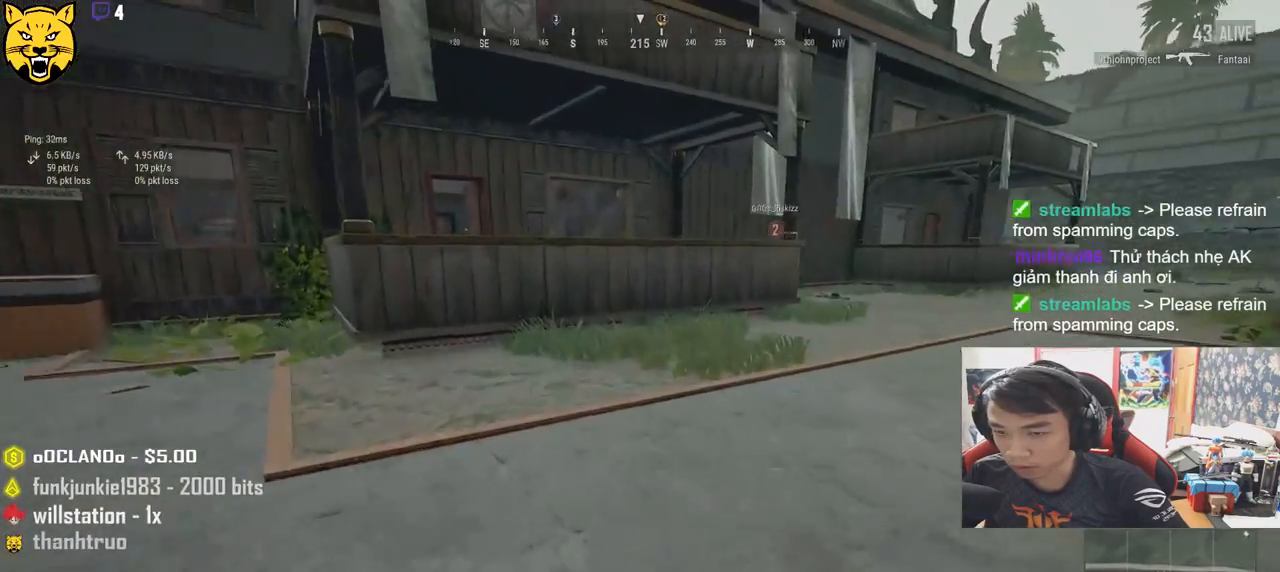
{"keys": ["shift", "w"], "mouse": [], "events": []}
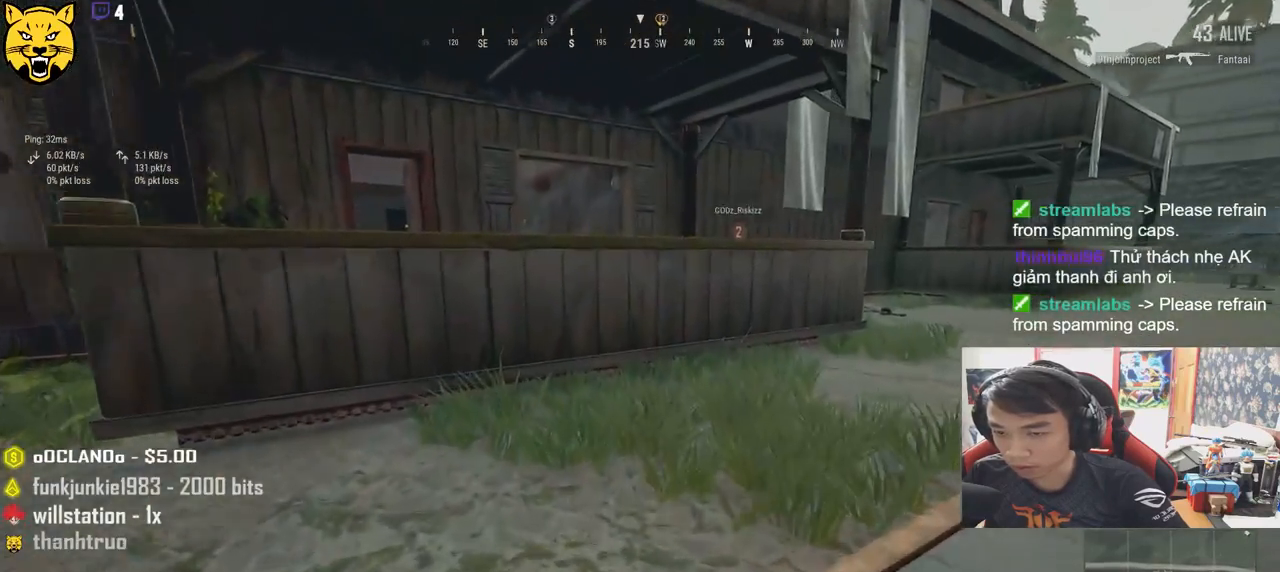
{"keys": ["c", "shift", "w"], "mouse": [], "events": [[450, "c", "down"]]}
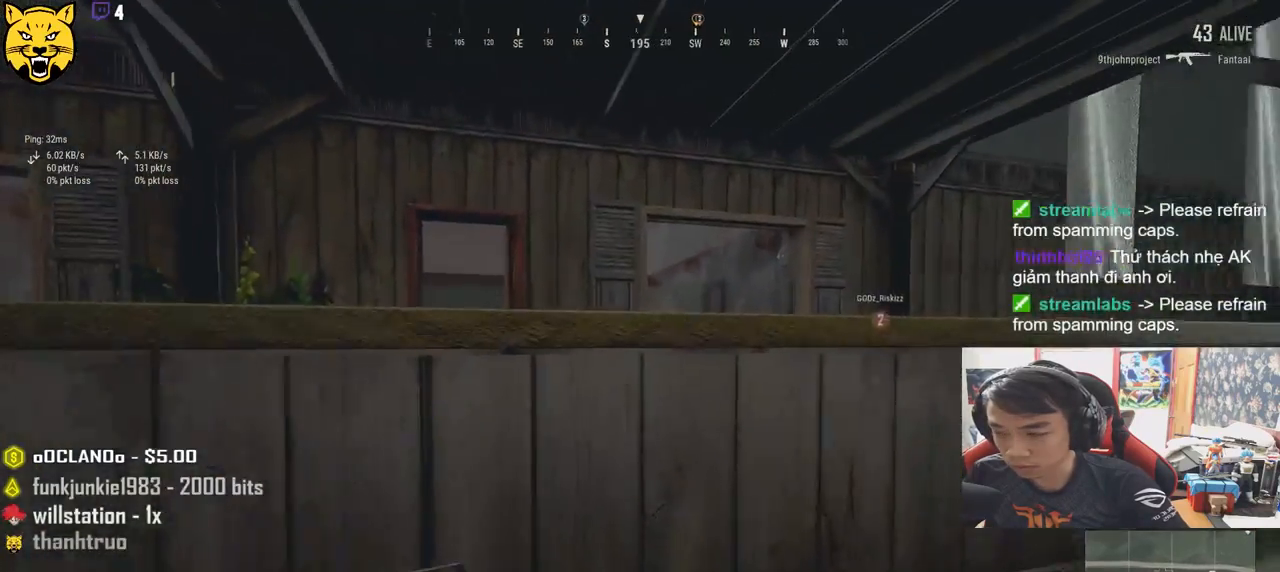
{"keys": ["shift", "w"], "mouse": [], "events": [[50, "c", "up"], [84, "c", "down"], [384, "c", "up"]]}
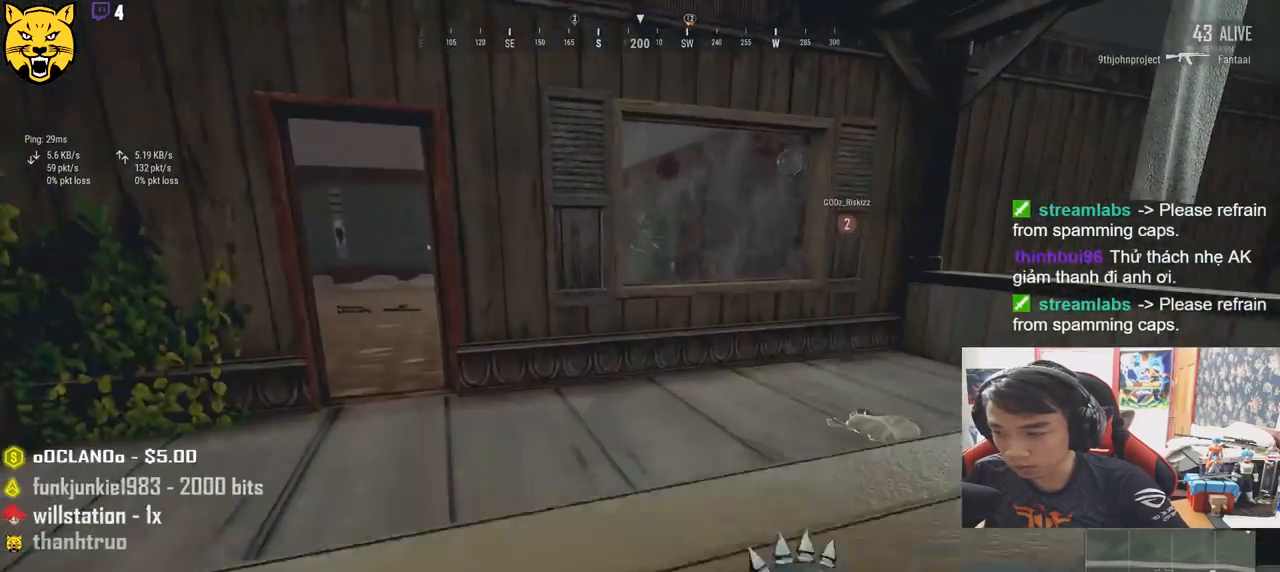
{"keys": ["shift", "w"], "mouse": [], "events": []}
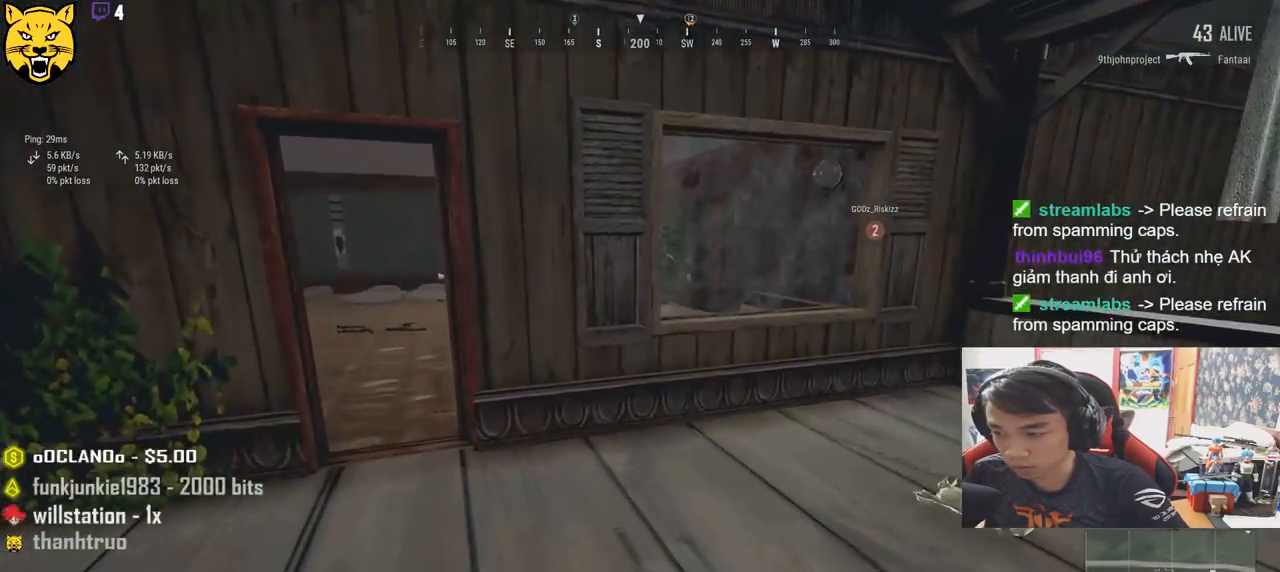
{"keys": ["shift", "w"], "mouse": [], "events": []}